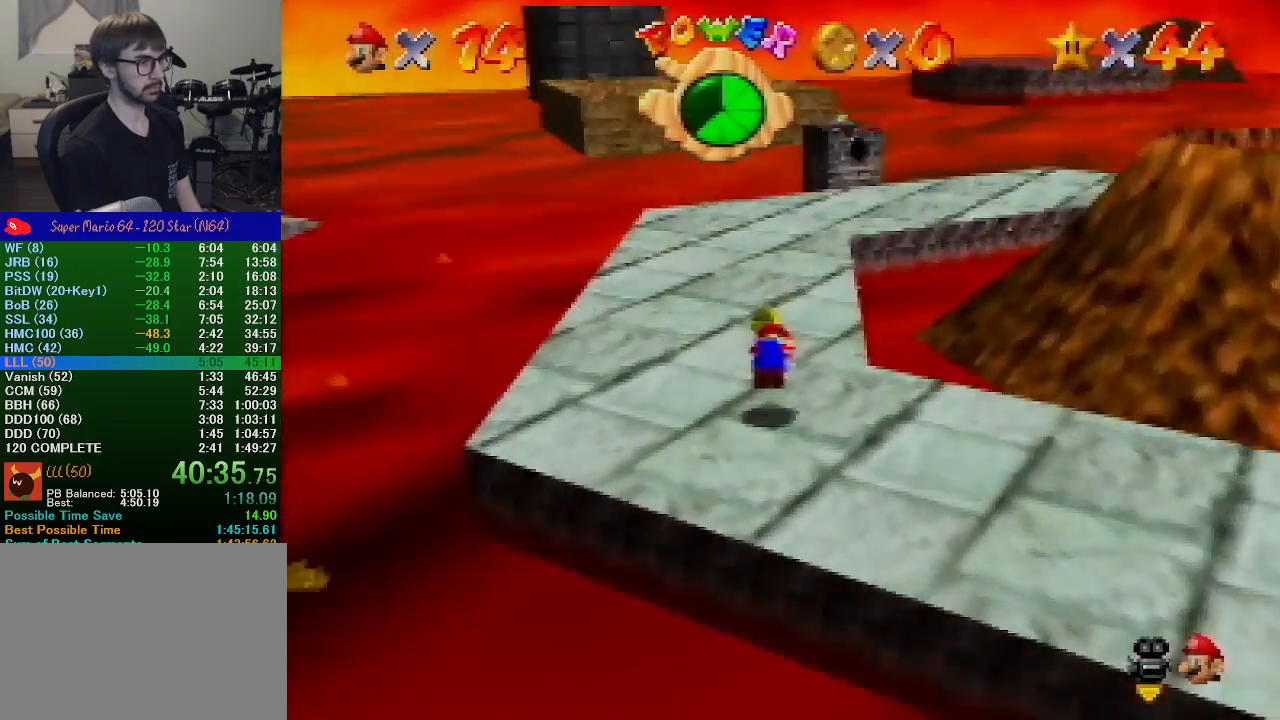
Gameplay with a controller (Nintendo layout); each line is a JSON object with the inputs held at the frame after it. "events" lists button and stick changes between this image and that frame as [ms after this image, input, new state], when the widget could be followed in between. Not read: L1 L3 R1 R3.
{"buttons": [], "left_stick": "up-right", "events": [[33, "B", "up"], [133, "A", "up"], [233, "Z", "up"], [333, "left_stick", "up-right"]]}
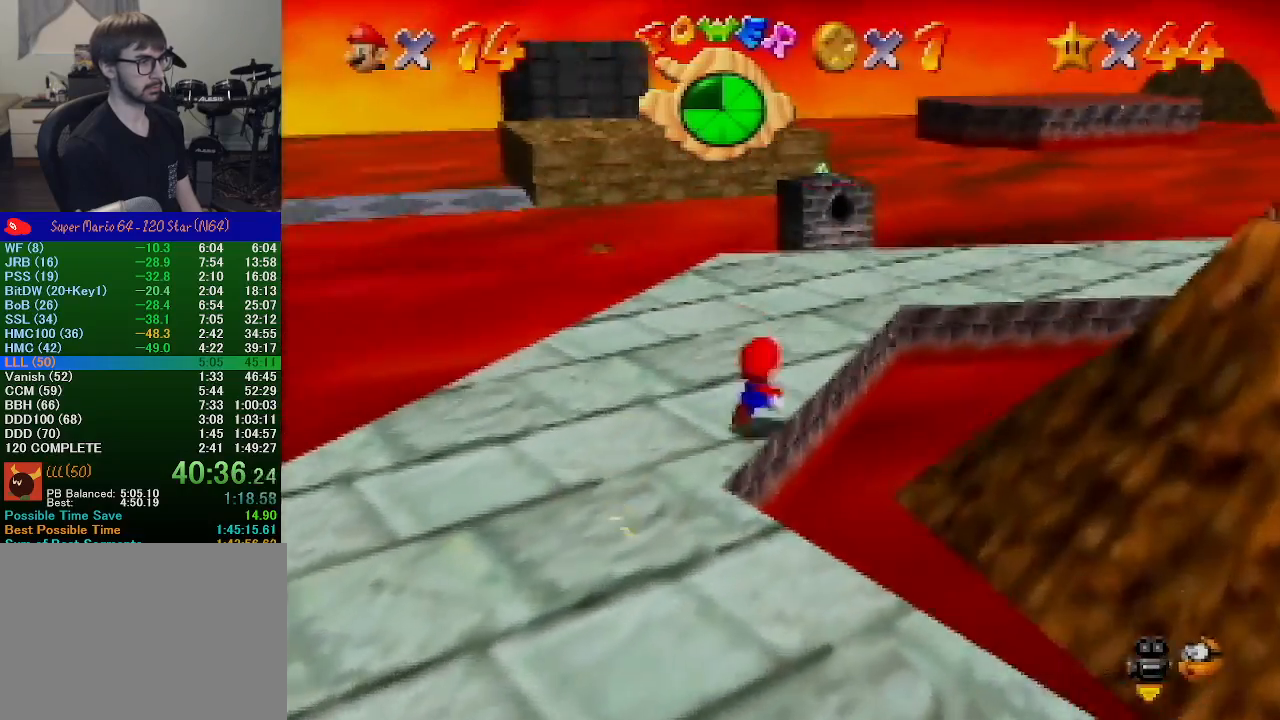
{"buttons": ["A", "Z"], "left_stick": "up", "events": [[67, "left_stick", "up"], [300, "Z", "down"], [333, "A", "down"]]}
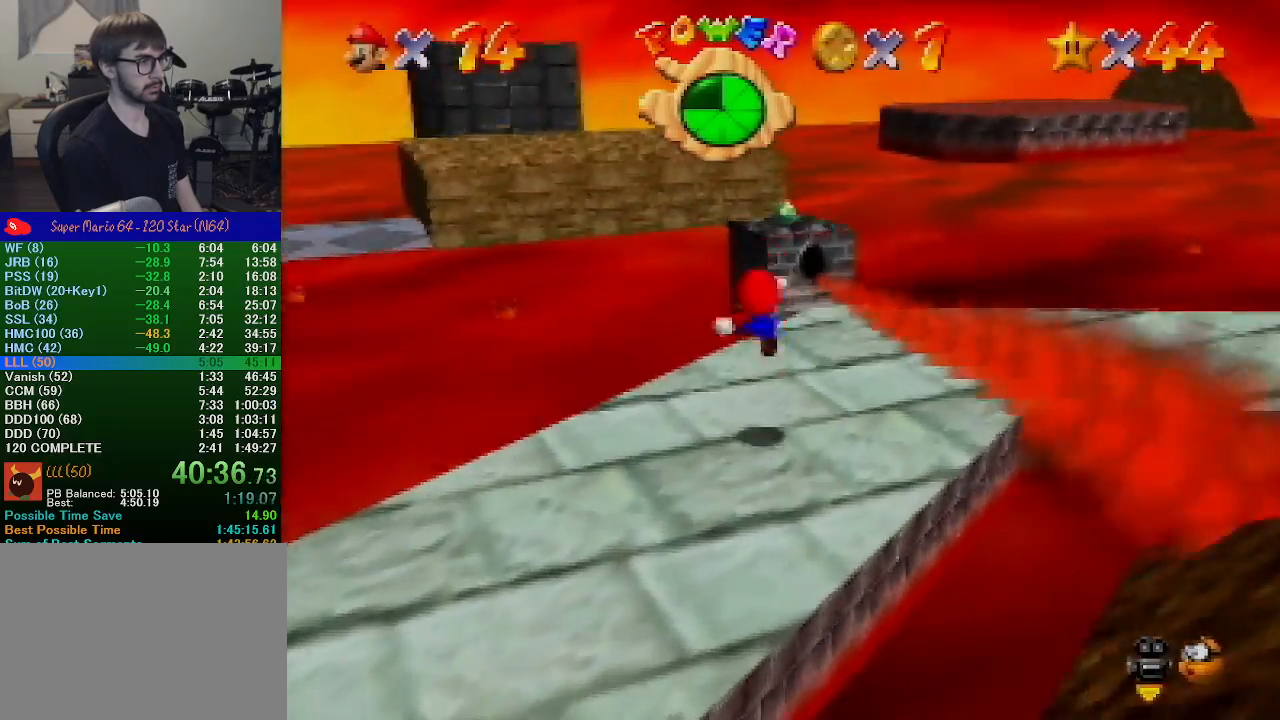
{"buttons": ["Z"], "left_stick": "up", "events": [[167, "A", "up"]]}
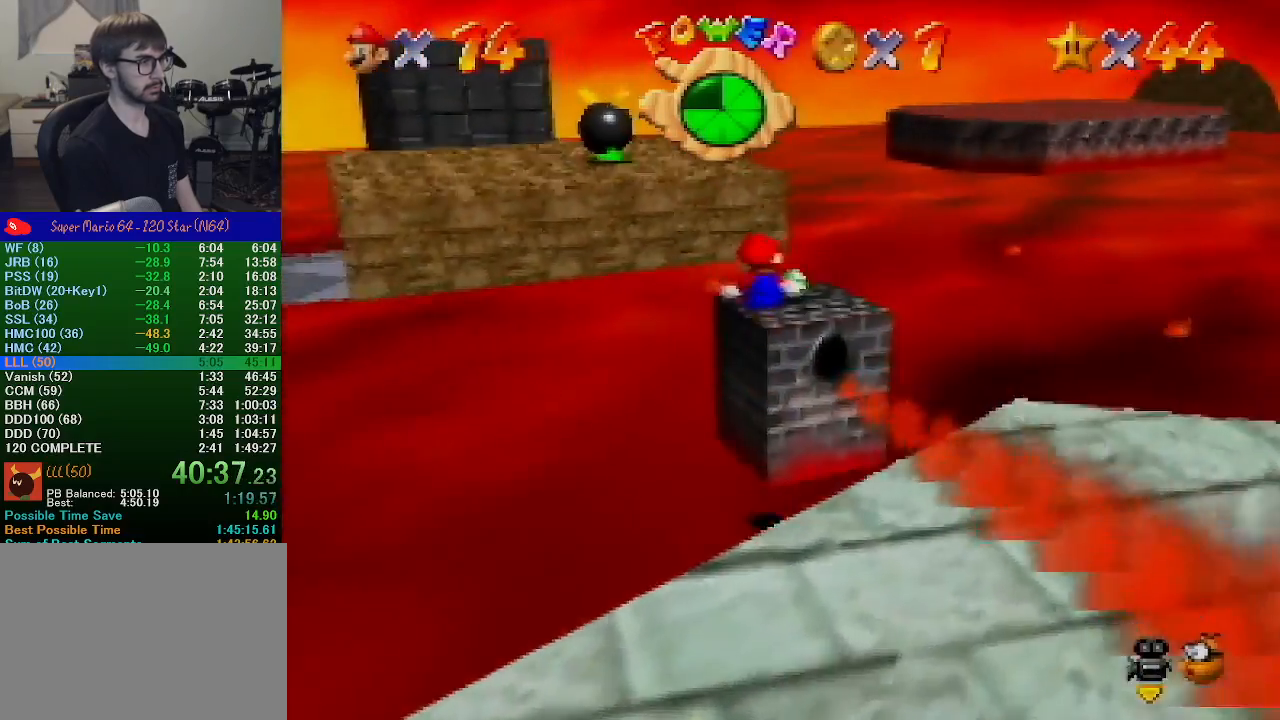
{"buttons": ["Z"], "left_stick": "up", "events": [[200, "A", "down"], [367, "A", "up"]]}
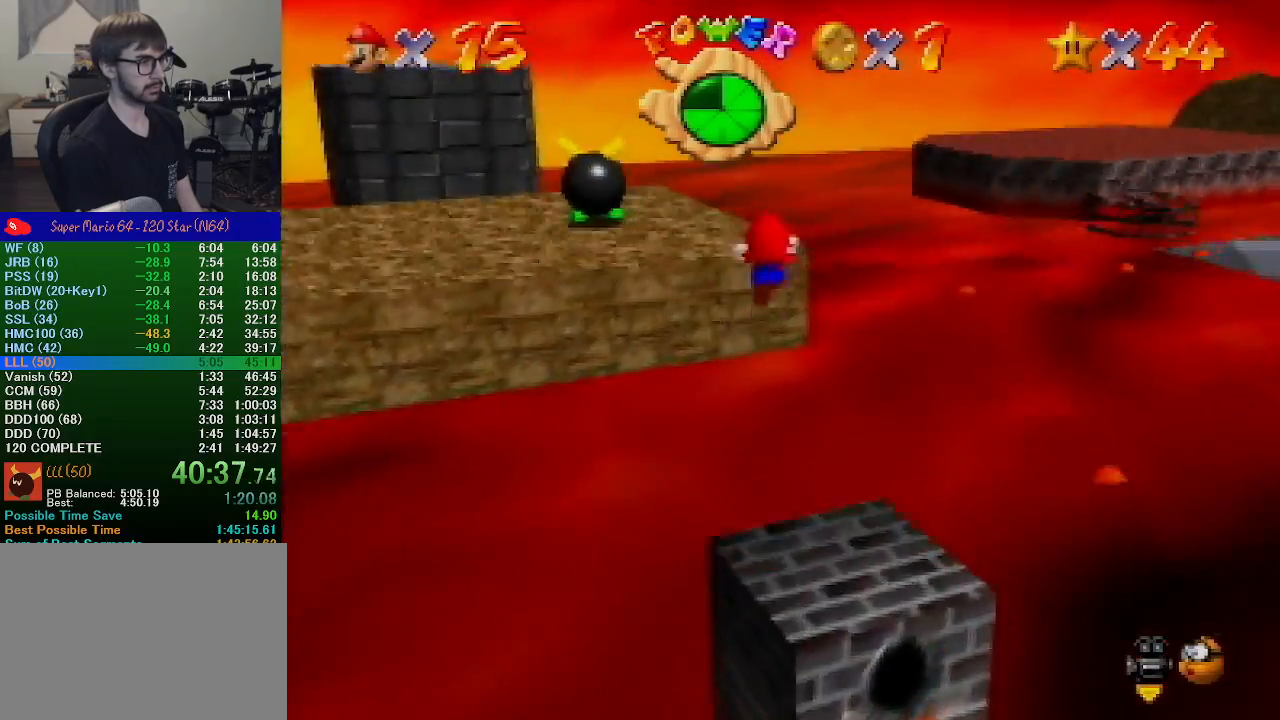
{"buttons": ["Z"], "left_stick": "up", "events": []}
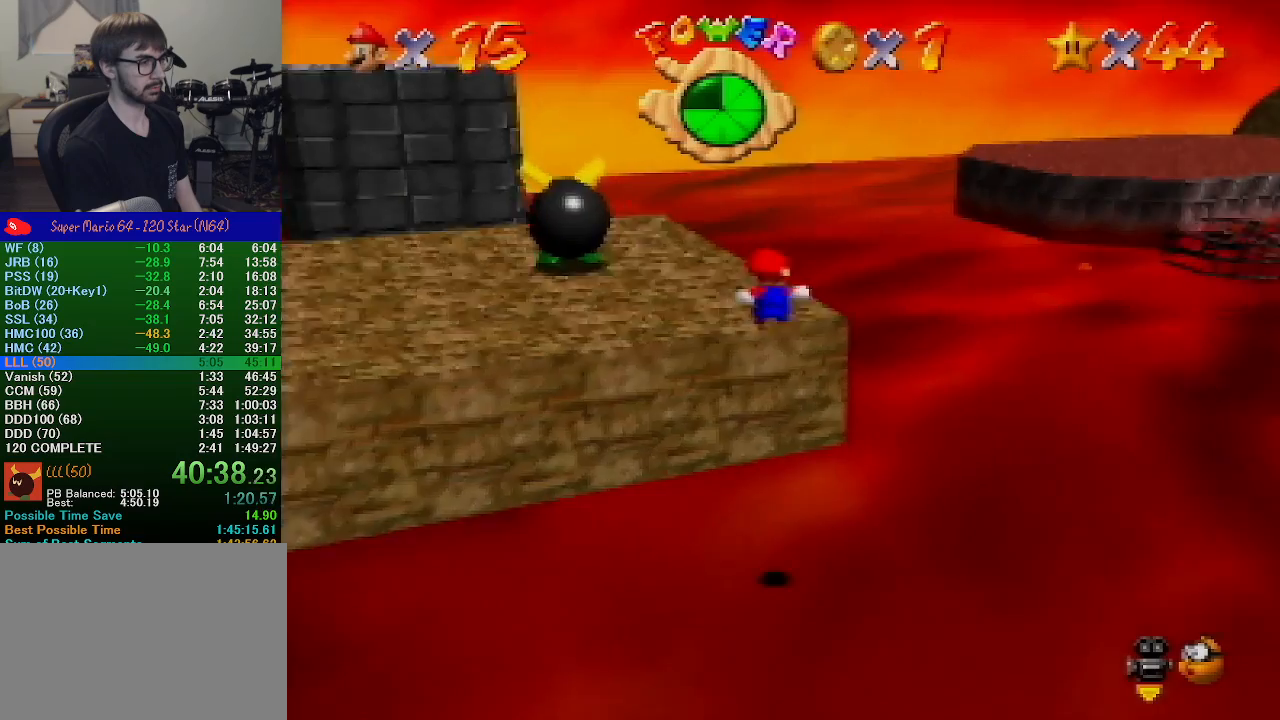
{"buttons": ["A"], "left_stick": "up-left", "events": [[433, "A", "down"], [467, "Z", "up"], [467, "left_stick", "up-left"]]}
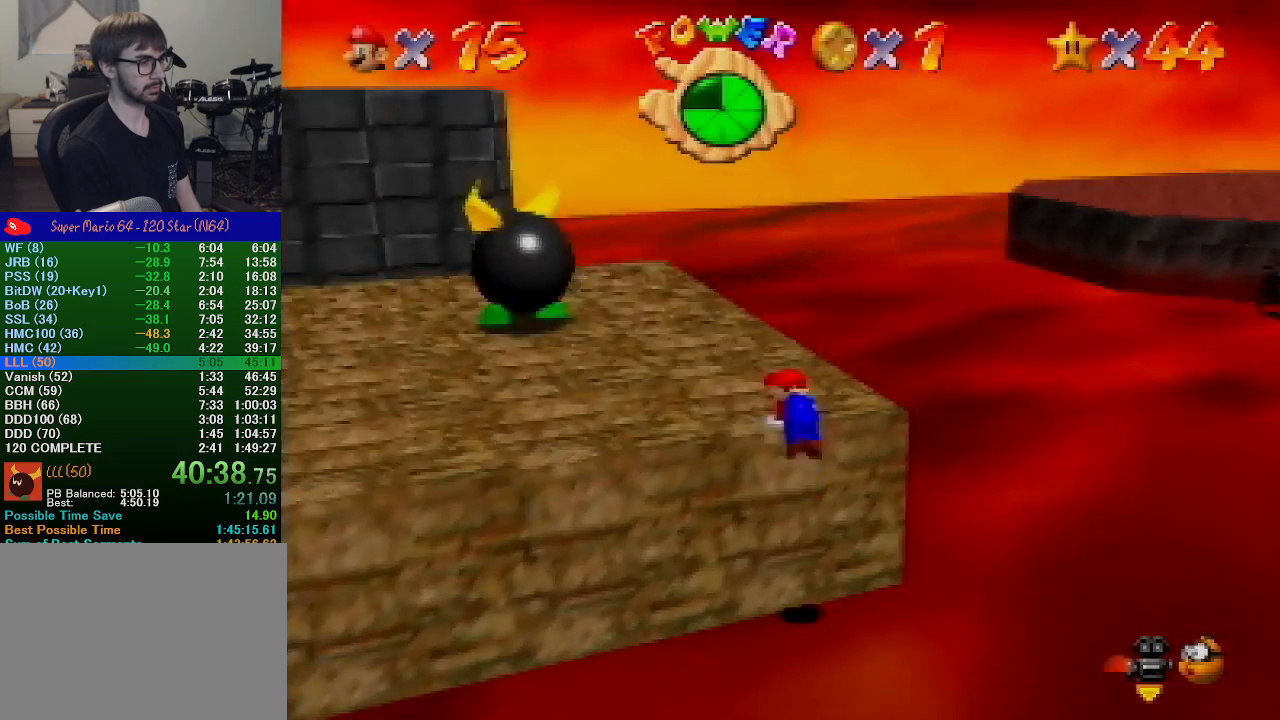
{"buttons": [], "left_stick": "up-left", "events": [[33, "A", "up"], [33, "C_LEFT", "down"], [133, "C_LEFT", "up"]]}
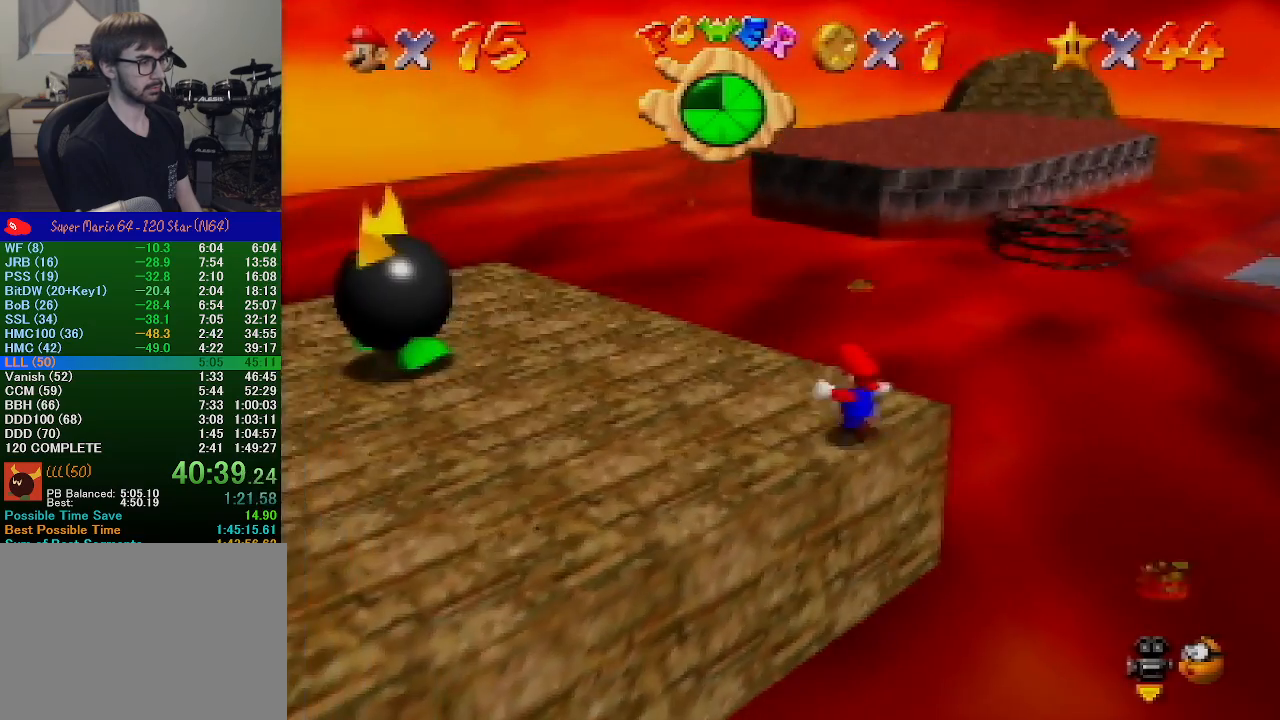
{"buttons": [], "left_stick": "up-left", "events": []}
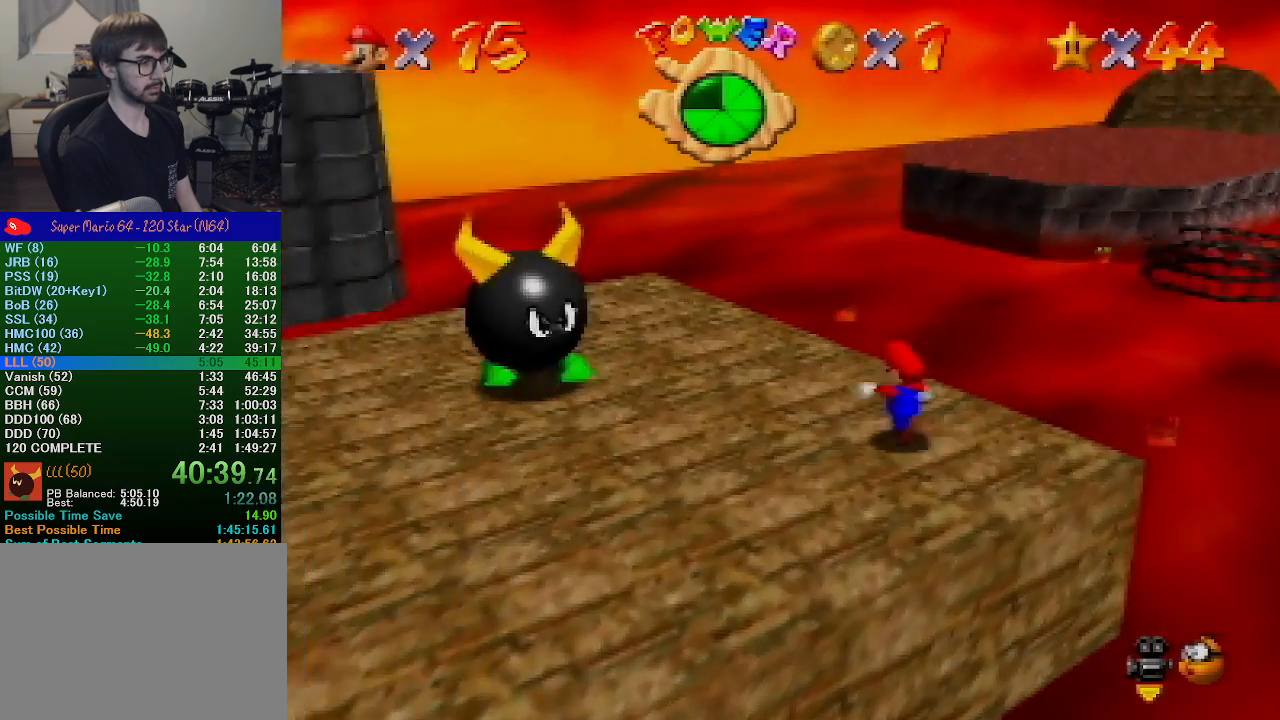
{"buttons": ["A", "Z"], "left_stick": "up-right", "events": [[133, "left_stick", "up"], [233, "left_stick", "up-right"], [333, "Z", "down"], [433, "A", "down"]]}
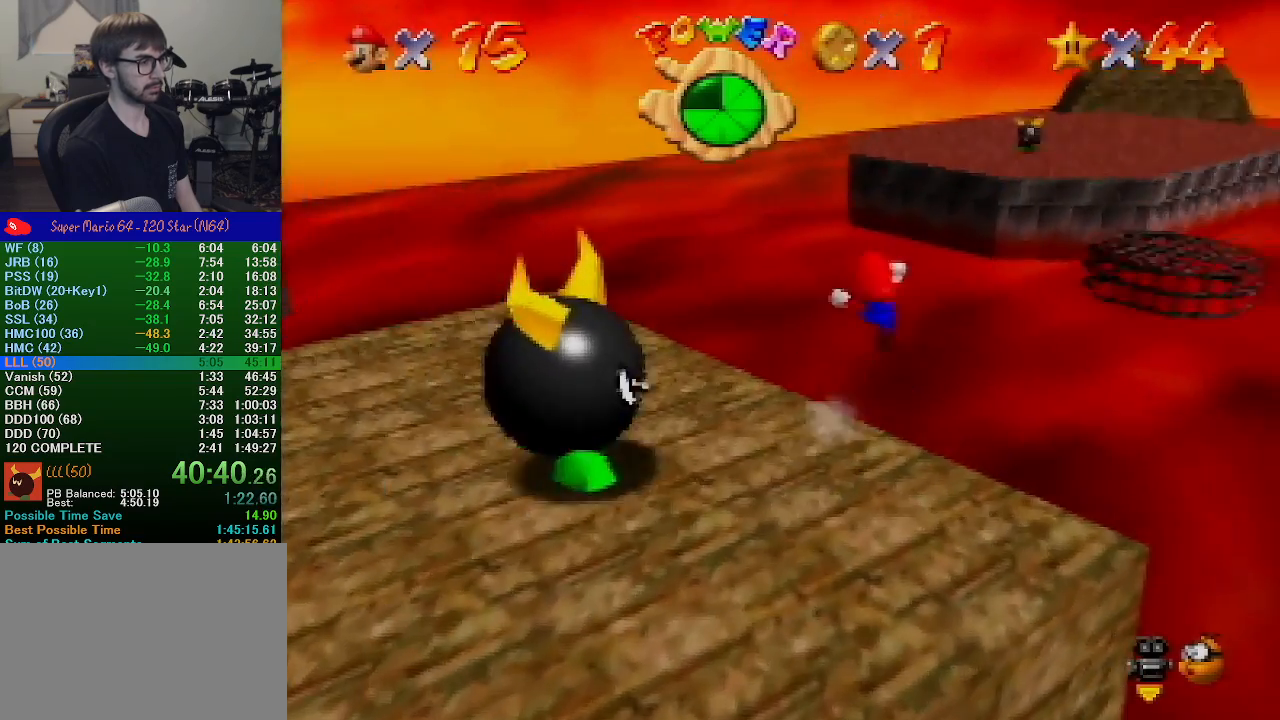
{"buttons": ["Z"], "left_stick": "up-right", "events": [[233, "A", "up"]]}
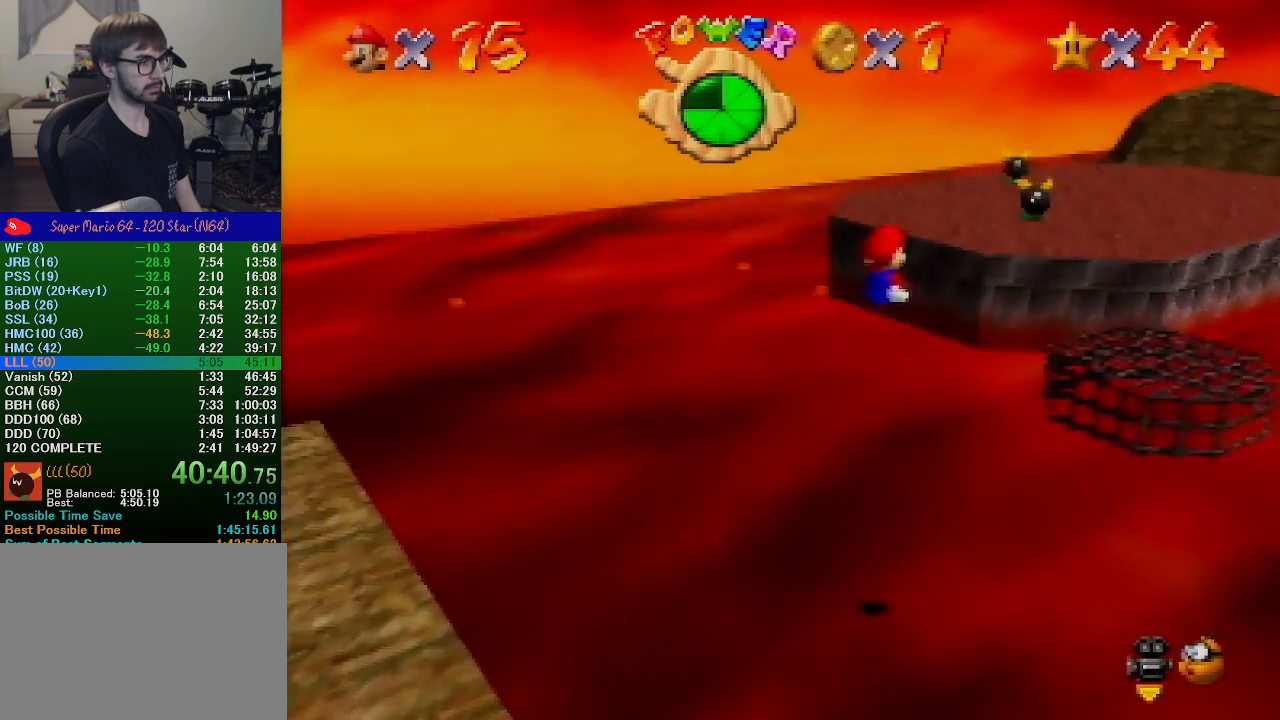
{"buttons": ["Z"], "left_stick": "up-right", "events": []}
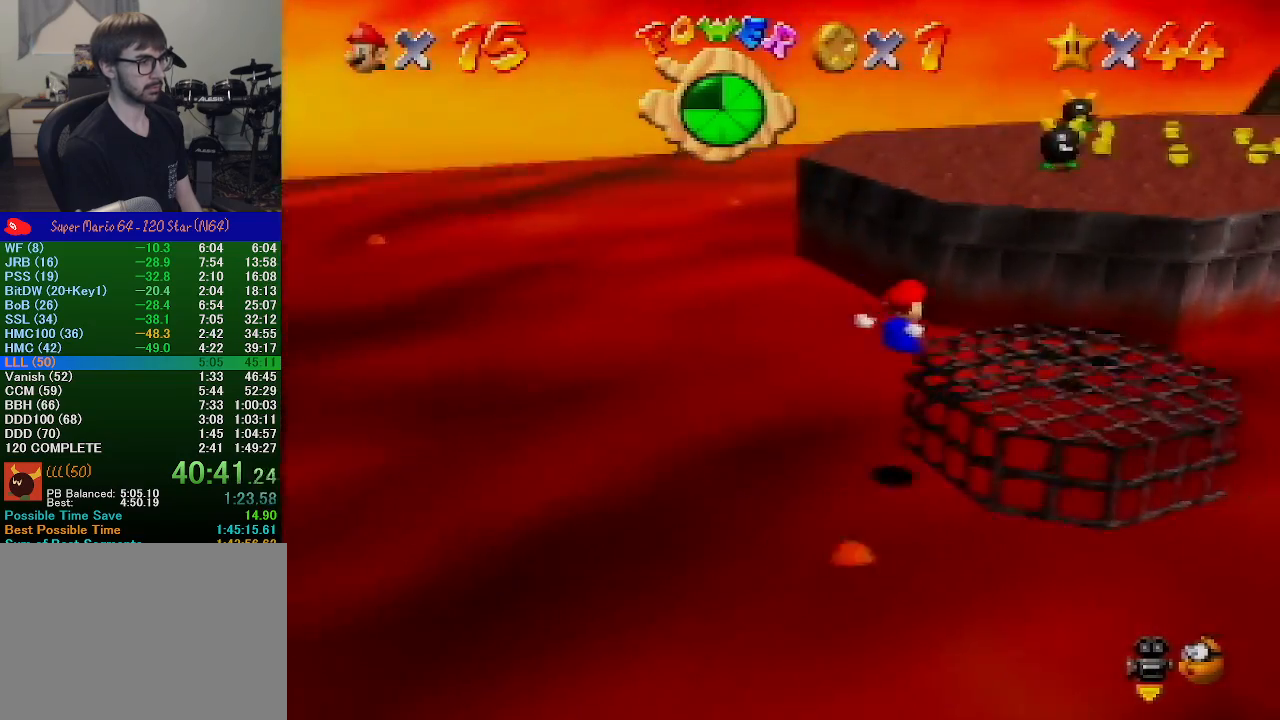
{"buttons": ["A", "Z"], "left_stick": "right", "events": [[167, "A", "down"], [200, "left_stick", "right"]]}
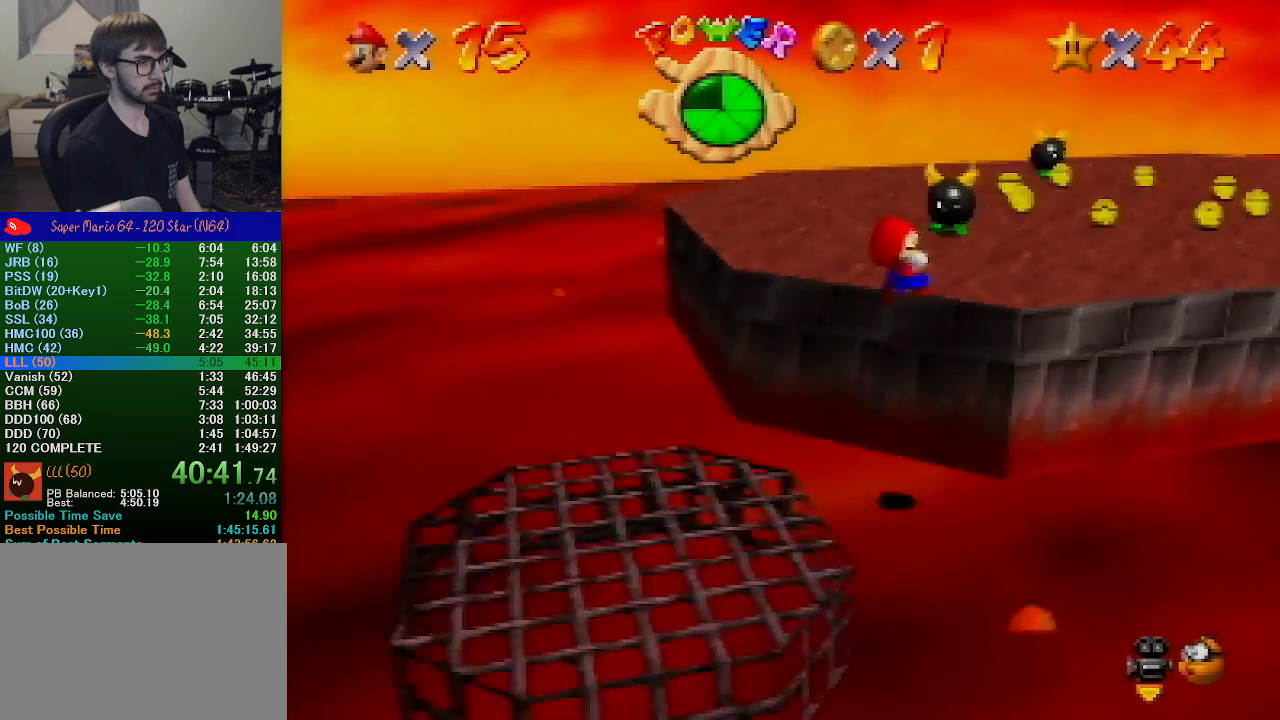
{"buttons": [], "left_stick": "up-right", "events": [[33, "A", "up"], [100, "Z", "up"], [133, "left_stick", "up-right"]]}
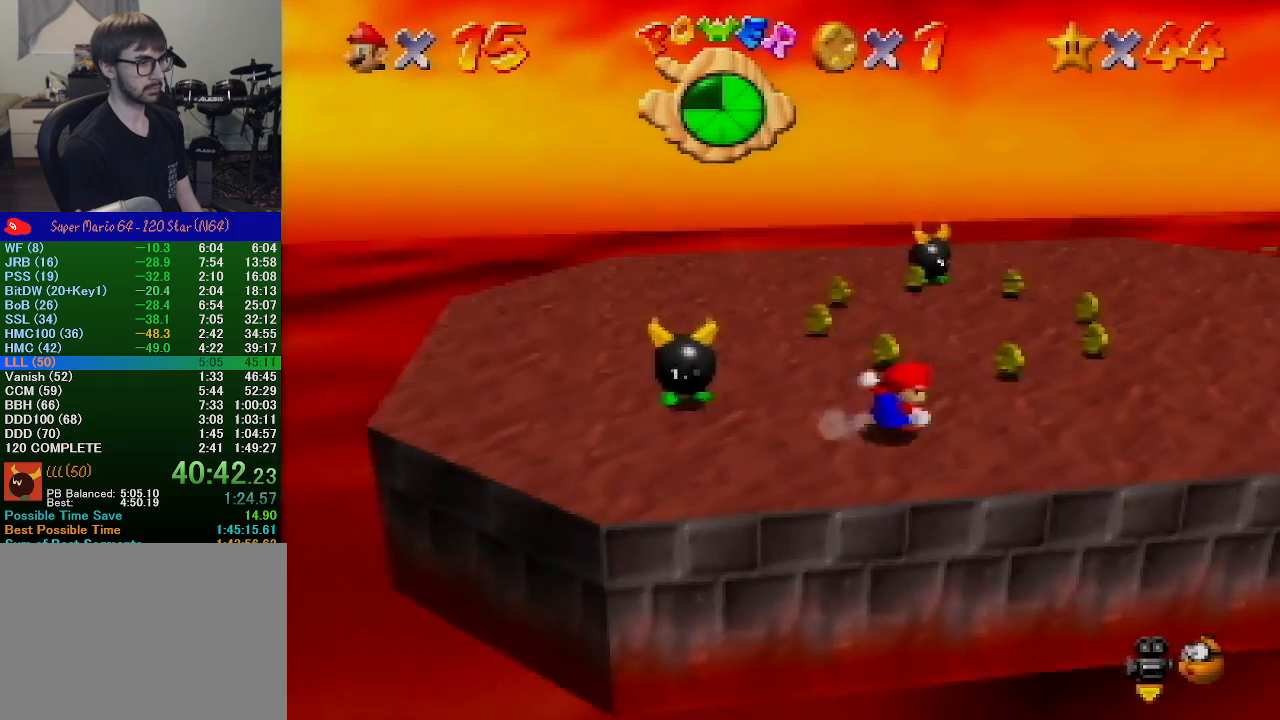
{"buttons": [], "left_stick": "down-left", "events": [[300, "left_stick", "down-left"]]}
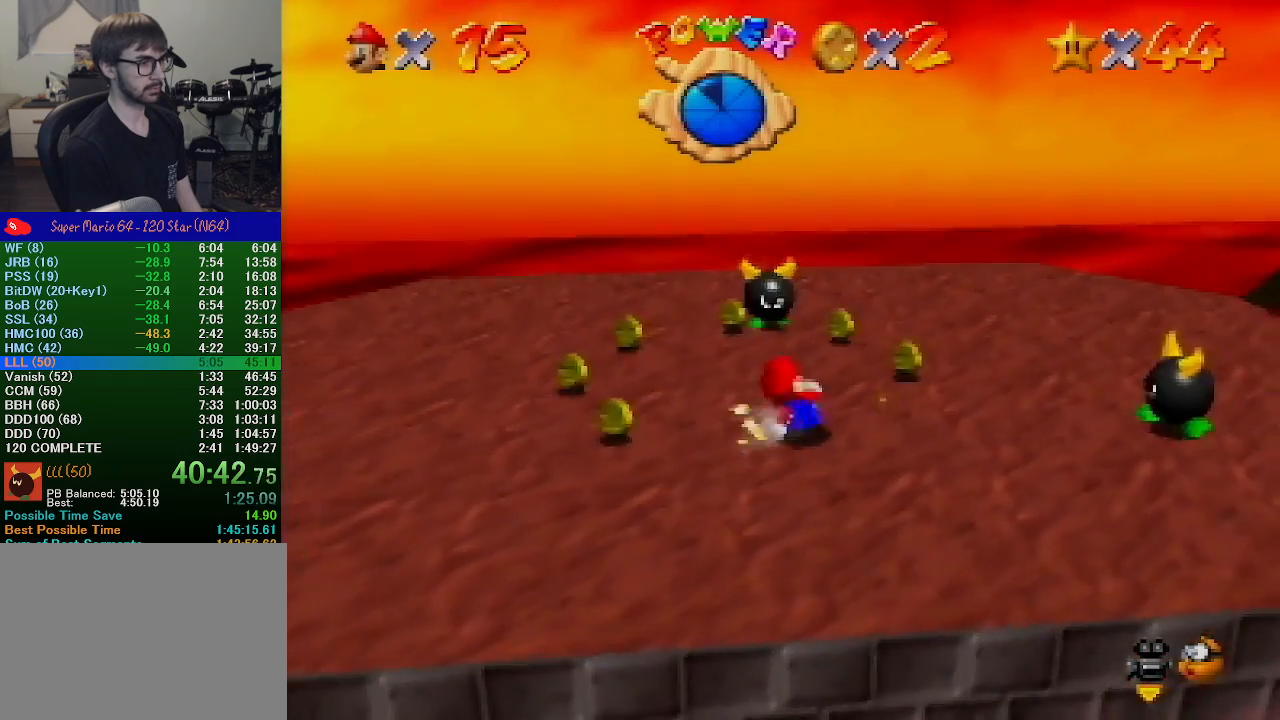
{"buttons": [], "left_stick": "center", "events": [[467, "left_stick", "center"]]}
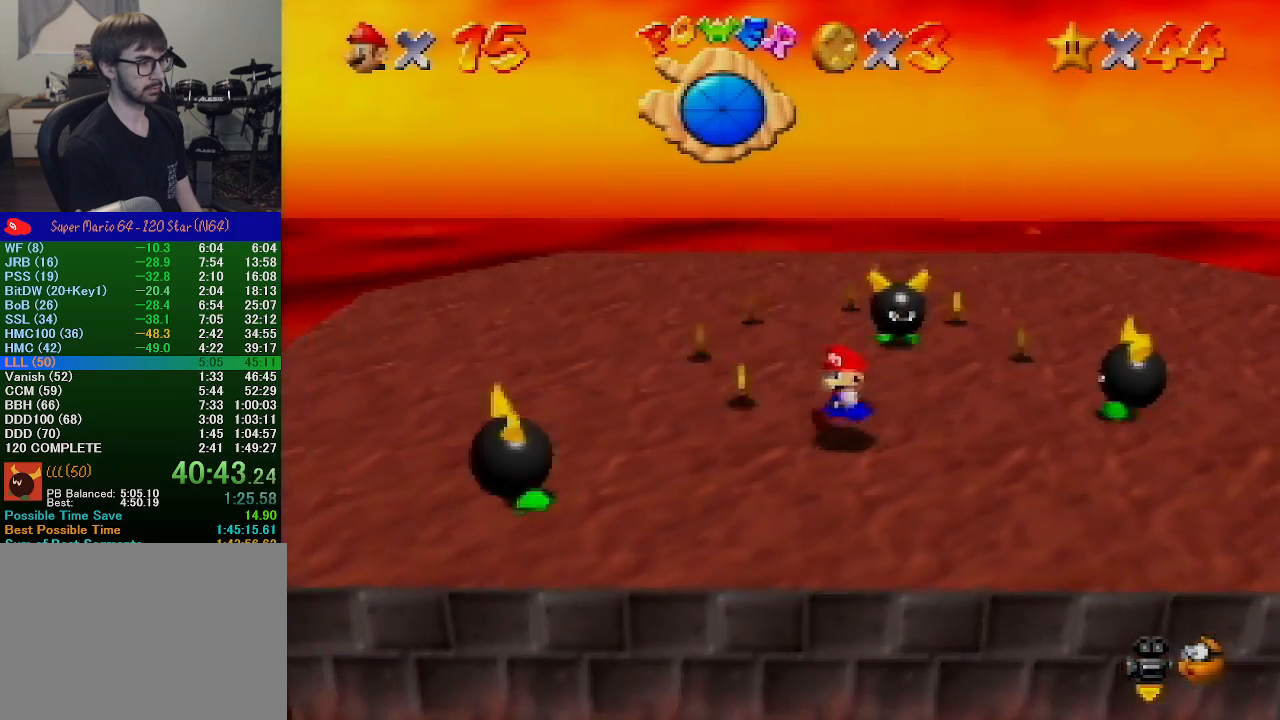
{"buttons": [], "left_stick": "center", "events": [[200, "left_stick", "down"], [300, "left_stick", "center"]]}
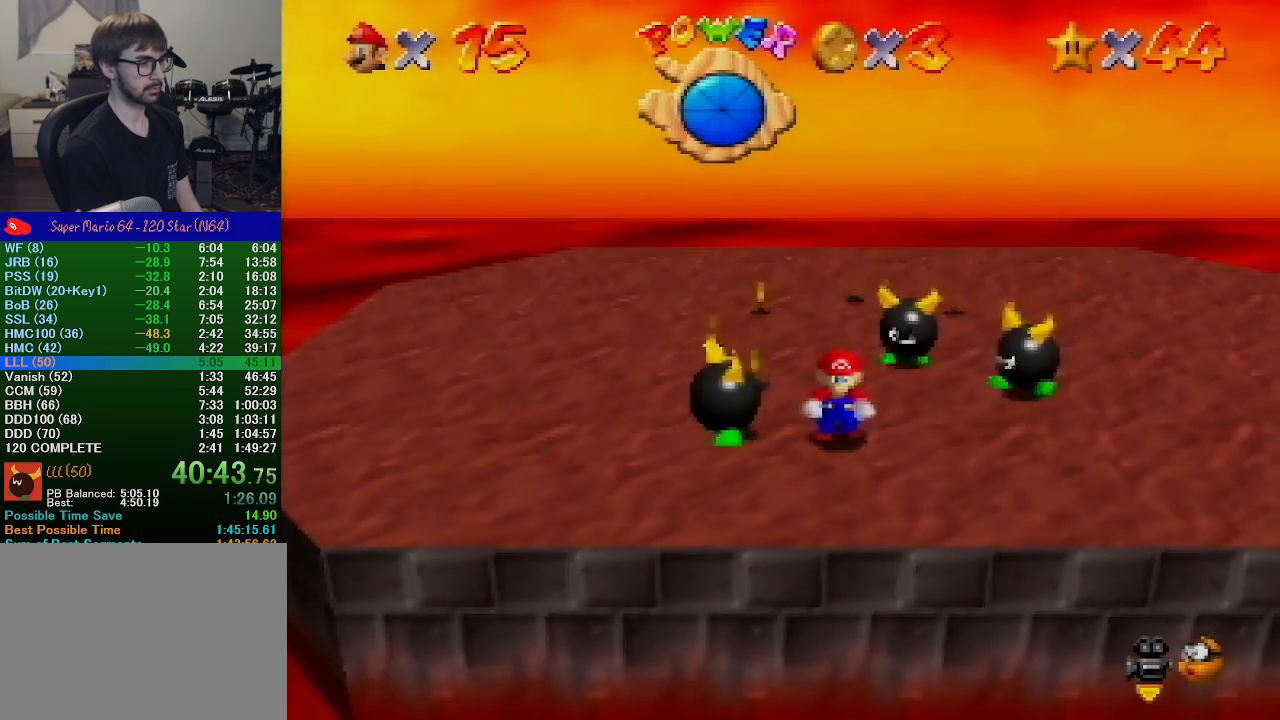
{"buttons": [], "left_stick": "center", "events": [[200, "A", "down"], [200, "Z", "down"], [267, "A", "up"], [333, "Z", "up"]]}
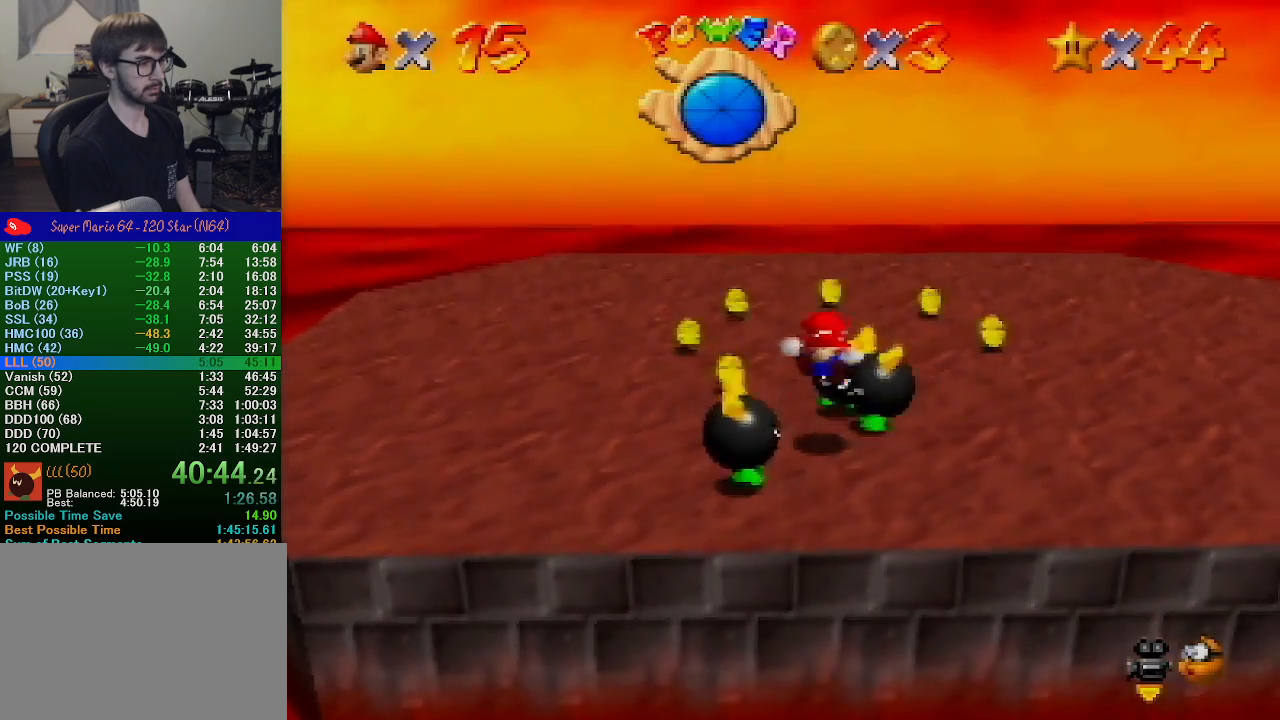
{"buttons": [], "left_stick": "center", "events": []}
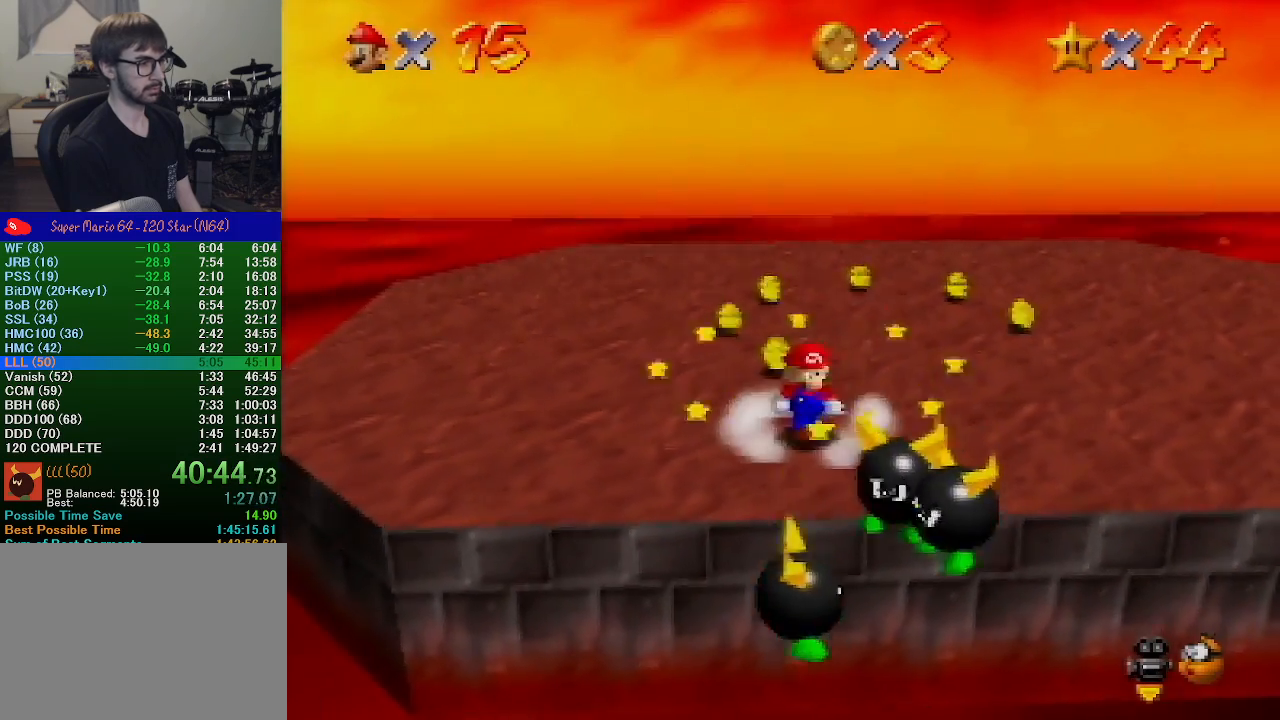
{"buttons": [], "left_stick": "right", "events": [[67, "left_stick", "down-right"], [367, "left_stick", "right"]]}
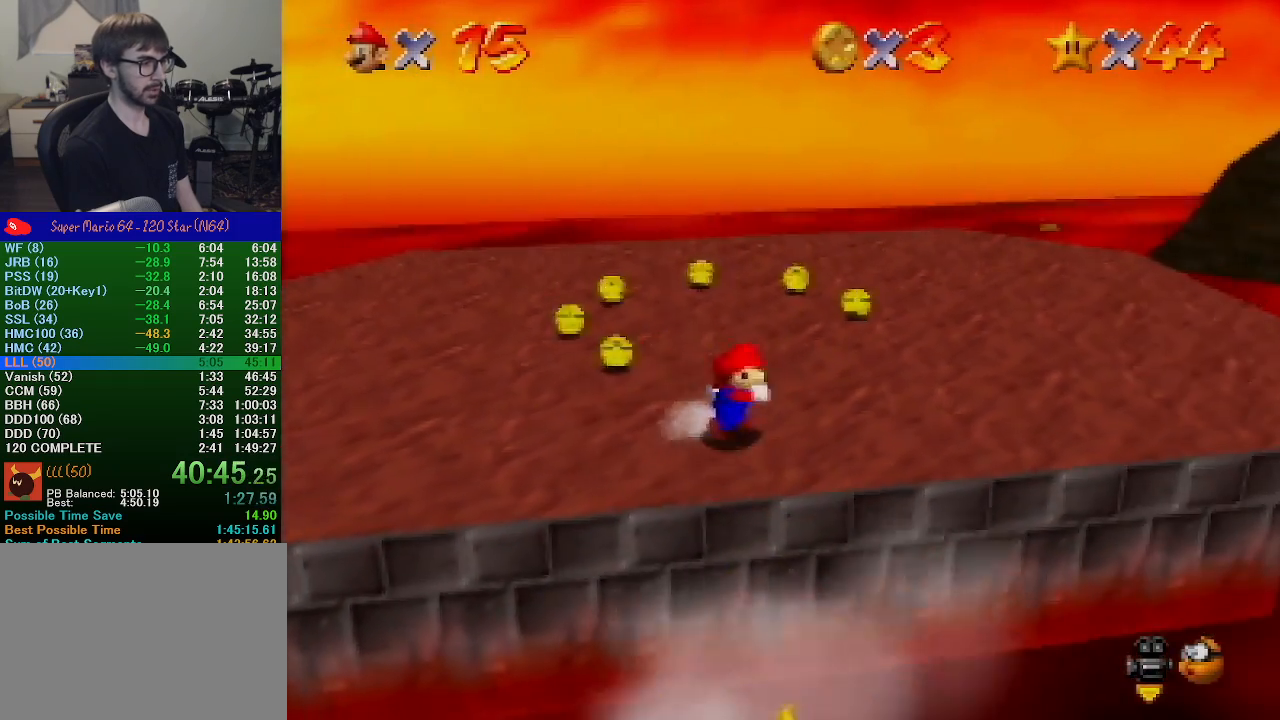
{"buttons": [], "left_stick": "up", "events": [[167, "left_stick", "up-right"], [300, "left_stick", "up"]]}
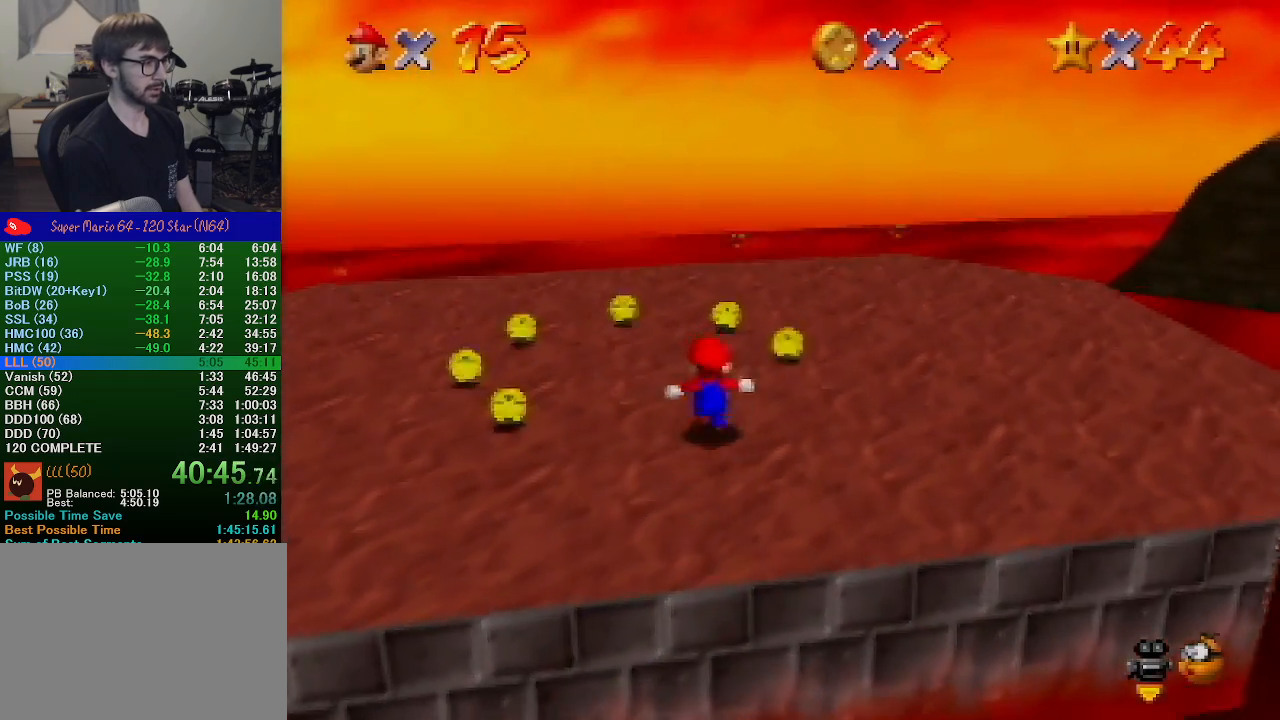
{"buttons": ["A"], "left_stick": "up", "events": [[333, "left_stick", "down"], [433, "A", "down"], [500, "left_stick", "up"]]}
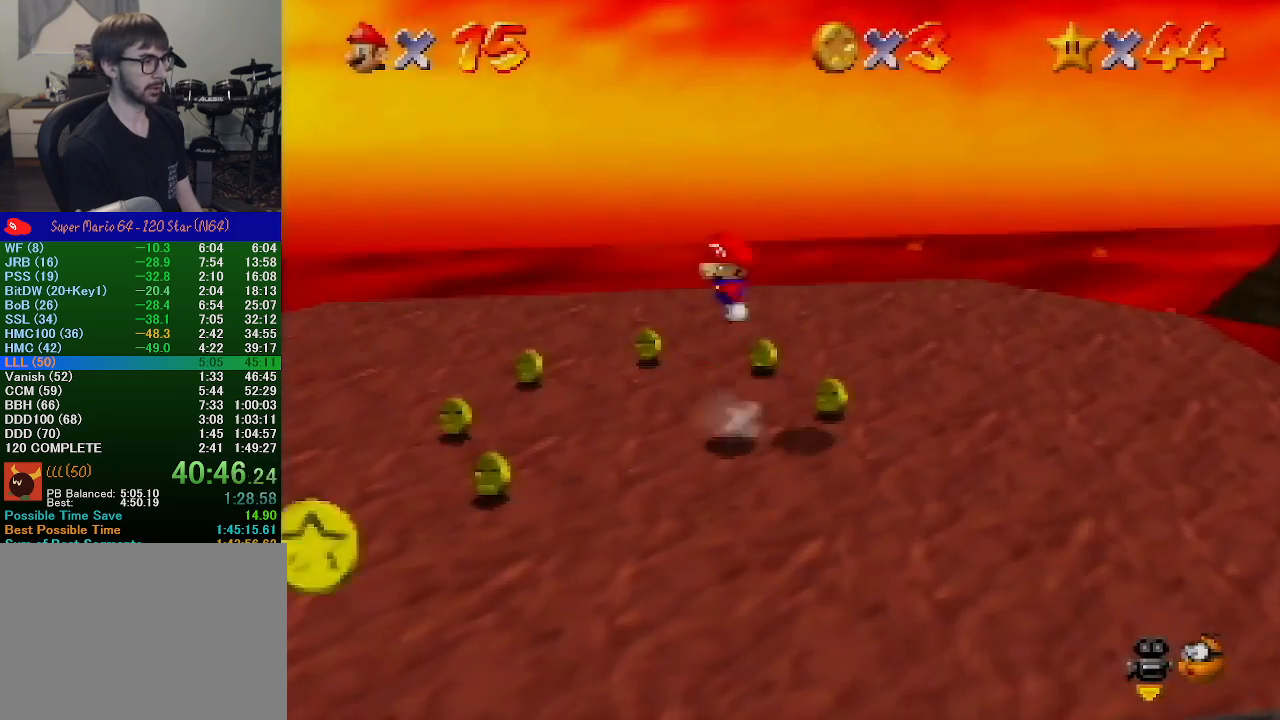
{"buttons": [], "left_stick": "down-right", "events": [[100, "A", "up"], [400, "left_stick", "down-right"]]}
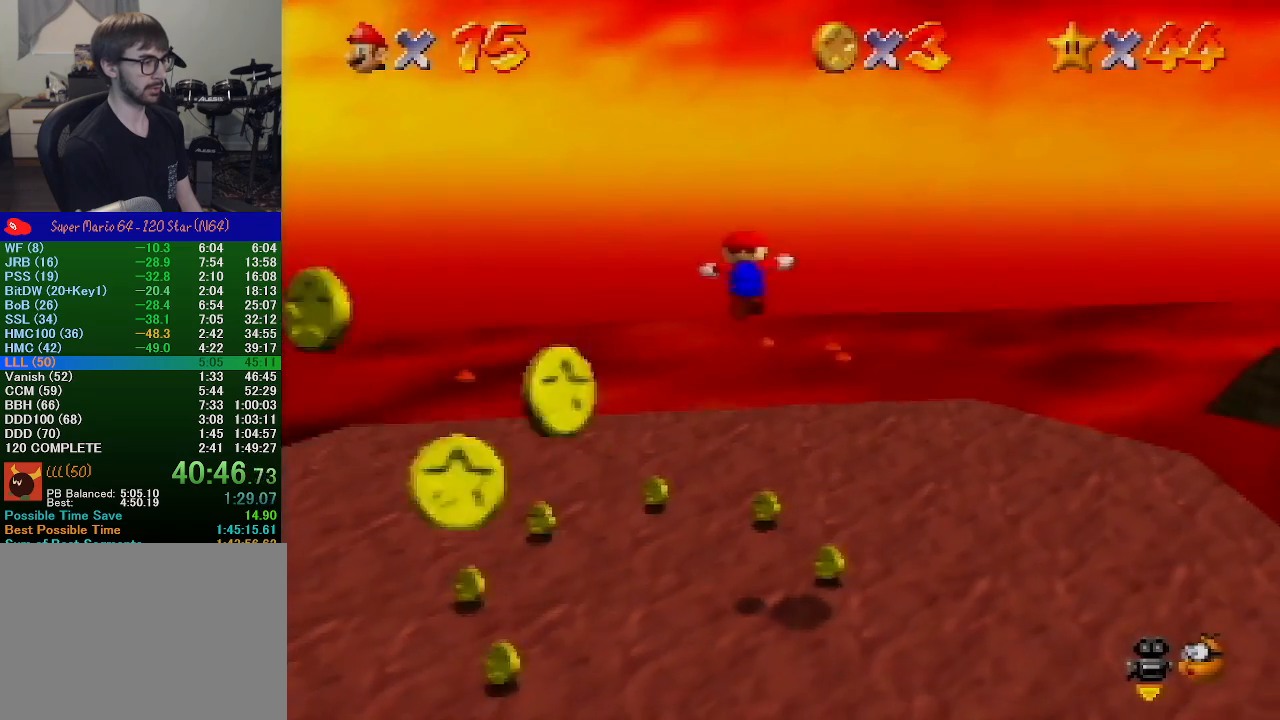
{"buttons": [], "left_stick": "down-left", "events": [[33, "Z", "down"], [133, "left_stick", "center"], [167, "Z", "up"], [467, "left_stick", "down-left"]]}
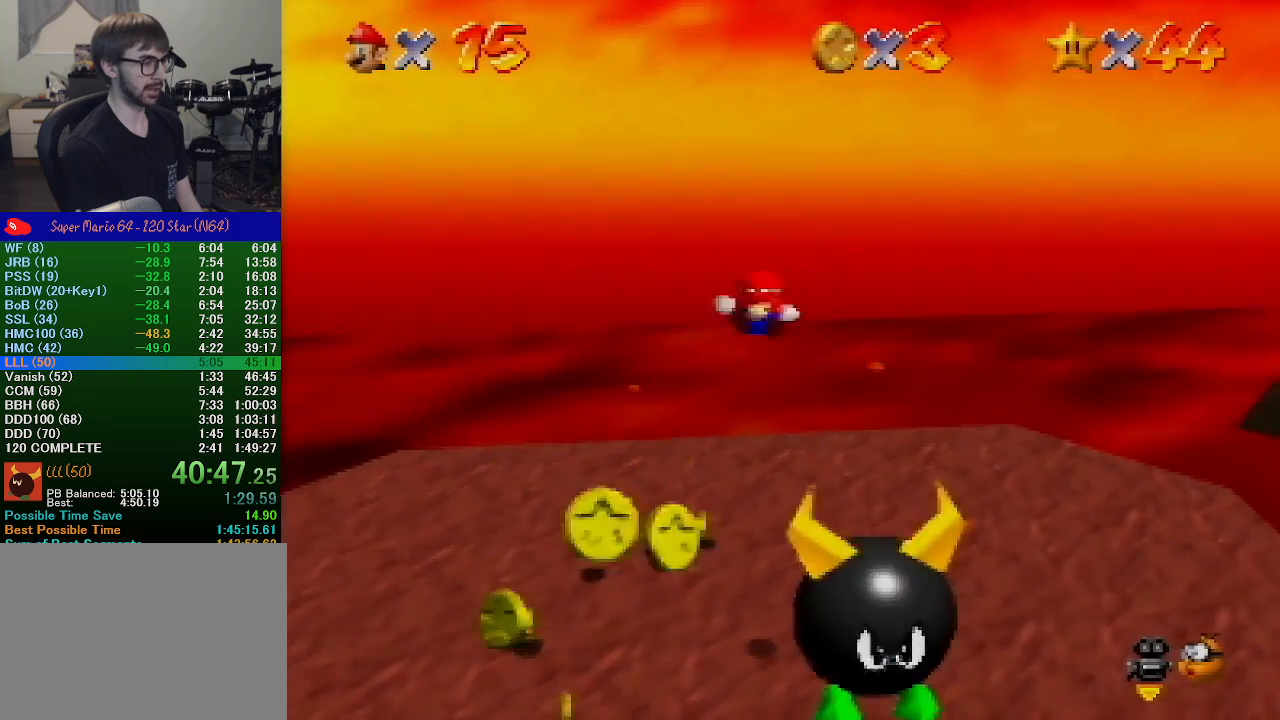
{"buttons": [], "left_stick": "down-left", "events": []}
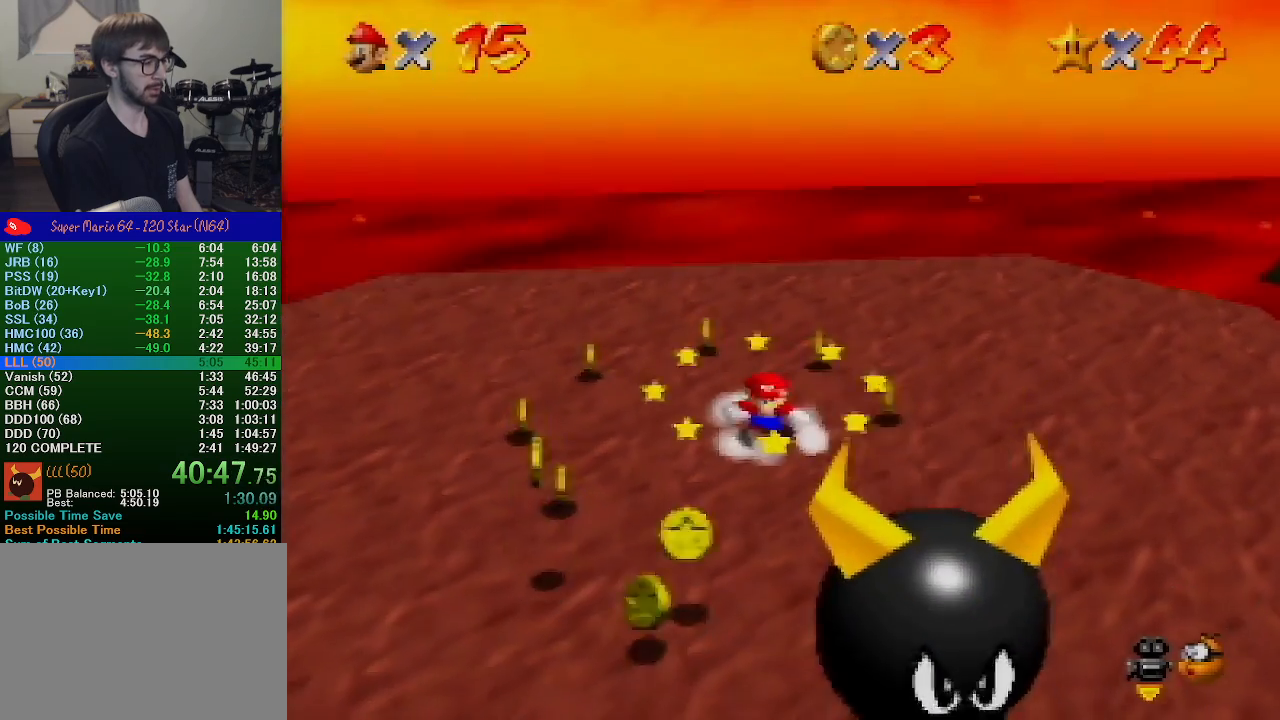
{"buttons": [], "left_stick": "center", "events": [[233, "A", "down"], [333, "B", "down"], [400, "A", "up"], [400, "B", "up"], [433, "left_stick", "center"]]}
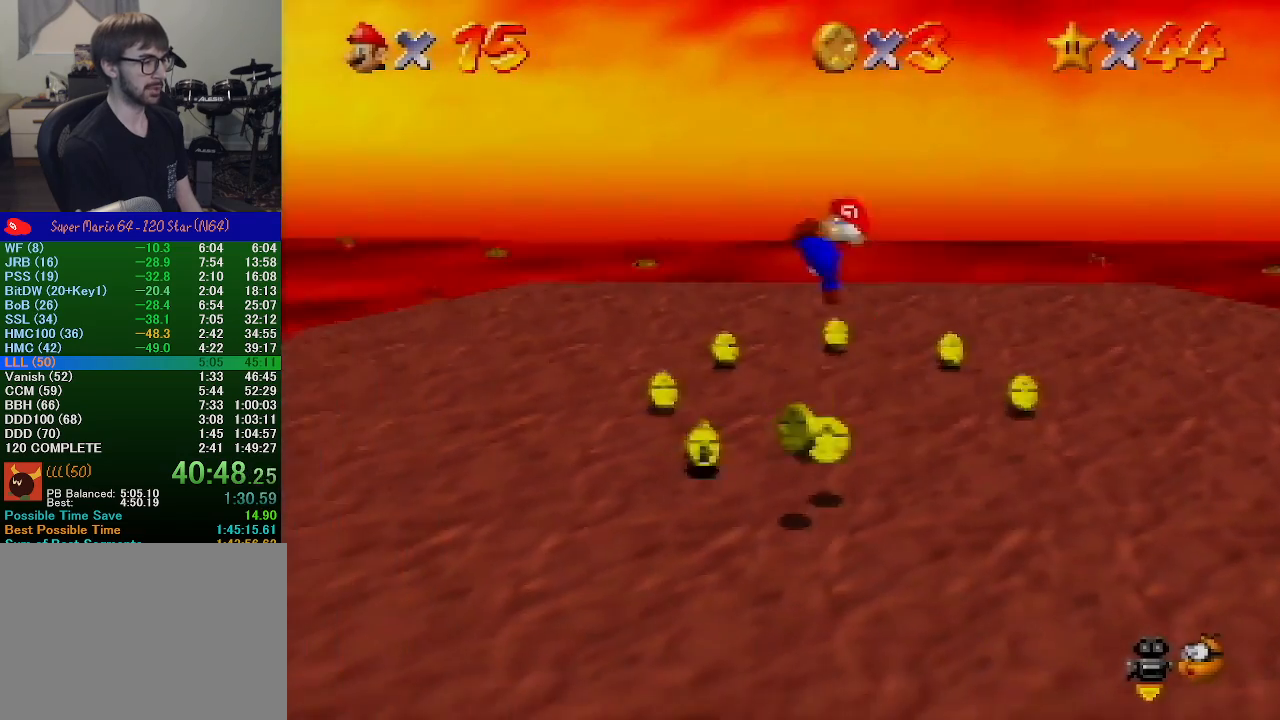
{"buttons": [], "left_stick": "up", "events": [[67, "left_stick", "up-right"], [167, "left_stick", "center"], [233, "left_stick", "up"], [367, "A", "down"], [467, "A", "up"]]}
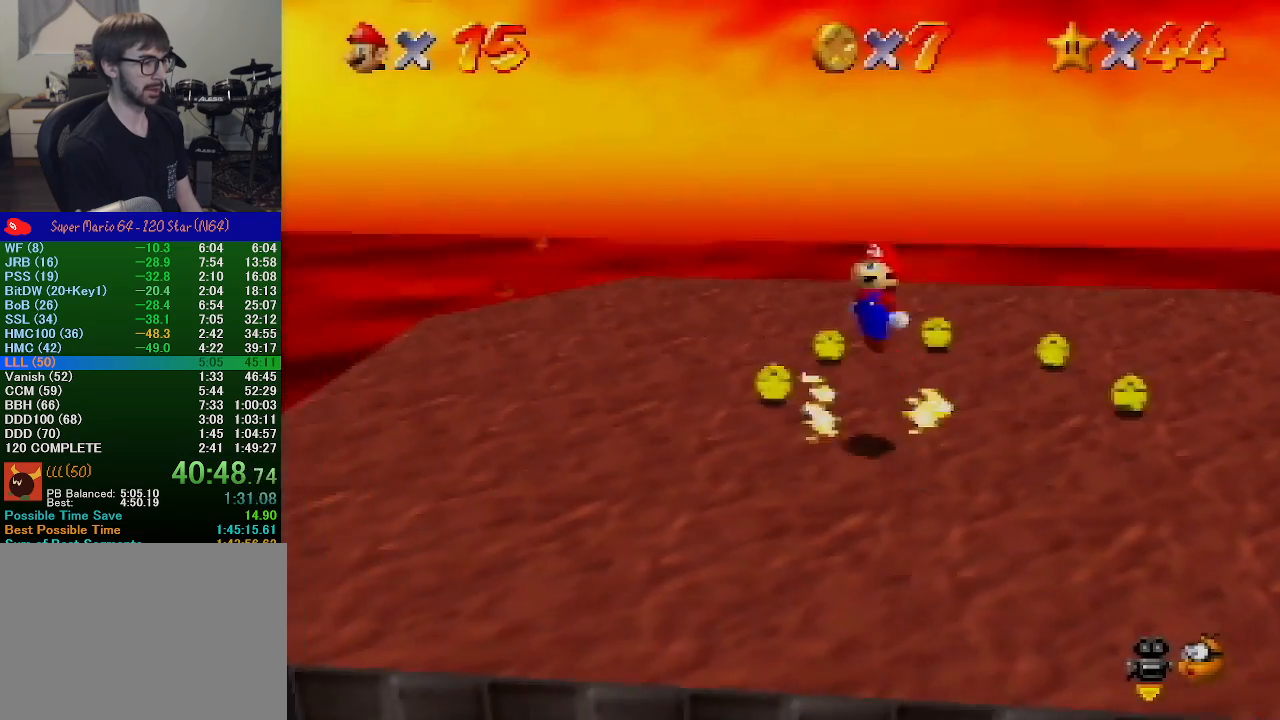
{"buttons": [], "left_stick": "center", "events": [[233, "Z", "down"], [333, "left_stick", "center"], [367, "Z", "up"]]}